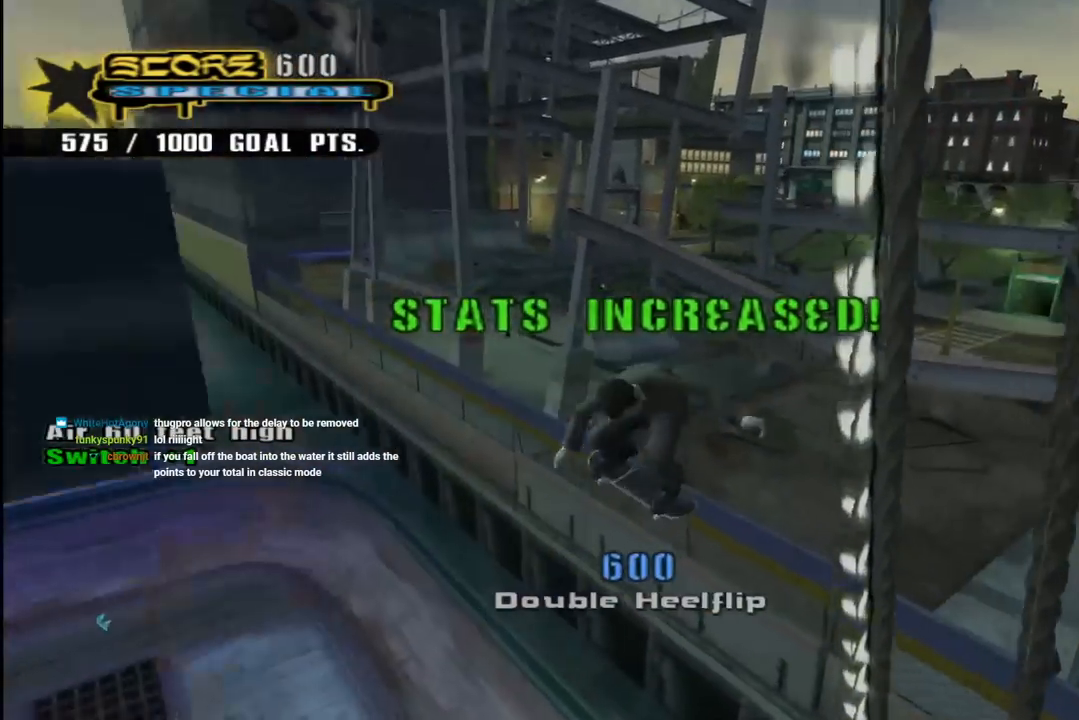
Gameplay with a controller (PlayStation layout); each line is a JSON object with the inputs held at the frame after it. "events" lists button and stick changes between this image and that frame as [ms after this image, input, new state], when the widget could be followed in between.
{"buttons": ["TRIANGLE", "R1"], "left_stick": "center", "right_stick": "center", "events": [[233, "CIRCLE", "up"], [383, "DPAD_RIGHT", "up"], [417, "R2", "up"], [417, "TRIANGLE", "down"]]}
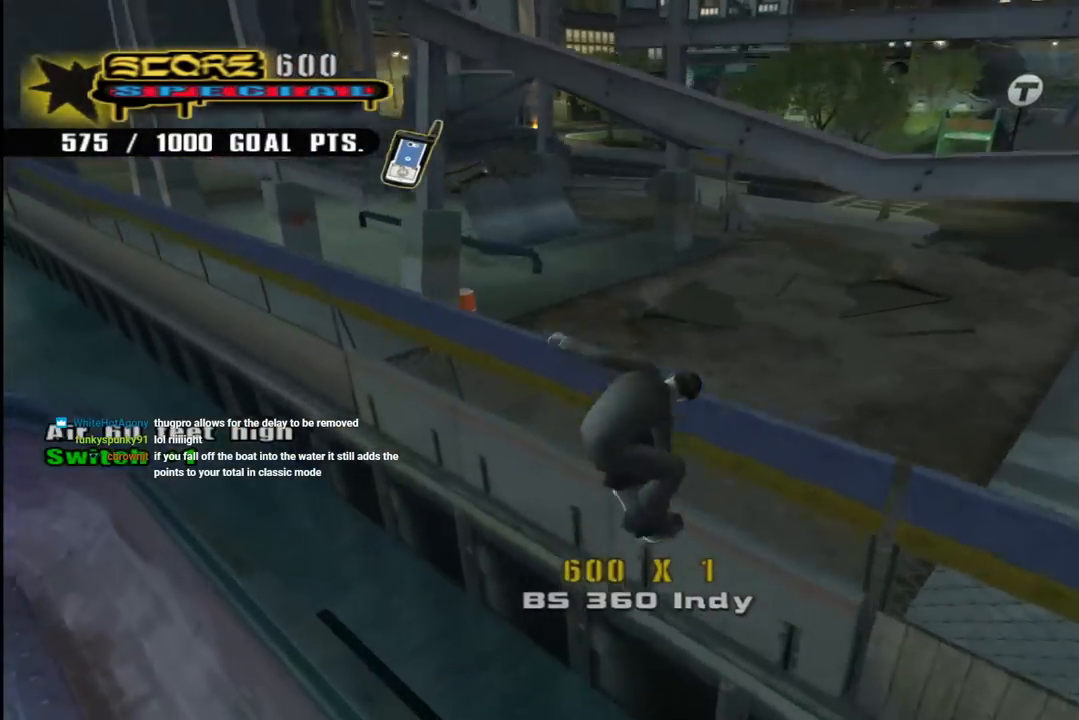
{"buttons": ["CROSS"], "left_stick": "center", "right_stick": "center", "events": [[67, "R1", "up"], [250, "CROSS", "down"], [417, "TRIANGLE", "up"]]}
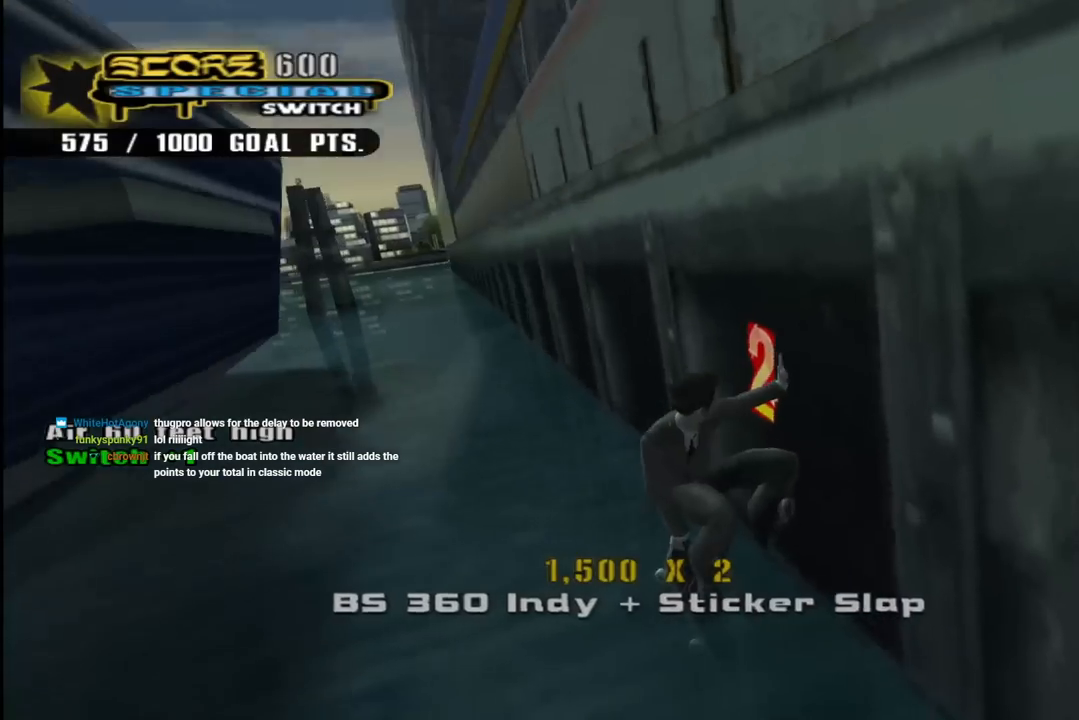
{"buttons": ["TRIANGLE", "DPAD_UP"], "left_stick": "center", "right_stick": "center", "events": [[433, "DPAD_UP", "down"], [467, "TRIANGLE", "down"], [500, "CROSS", "up"]]}
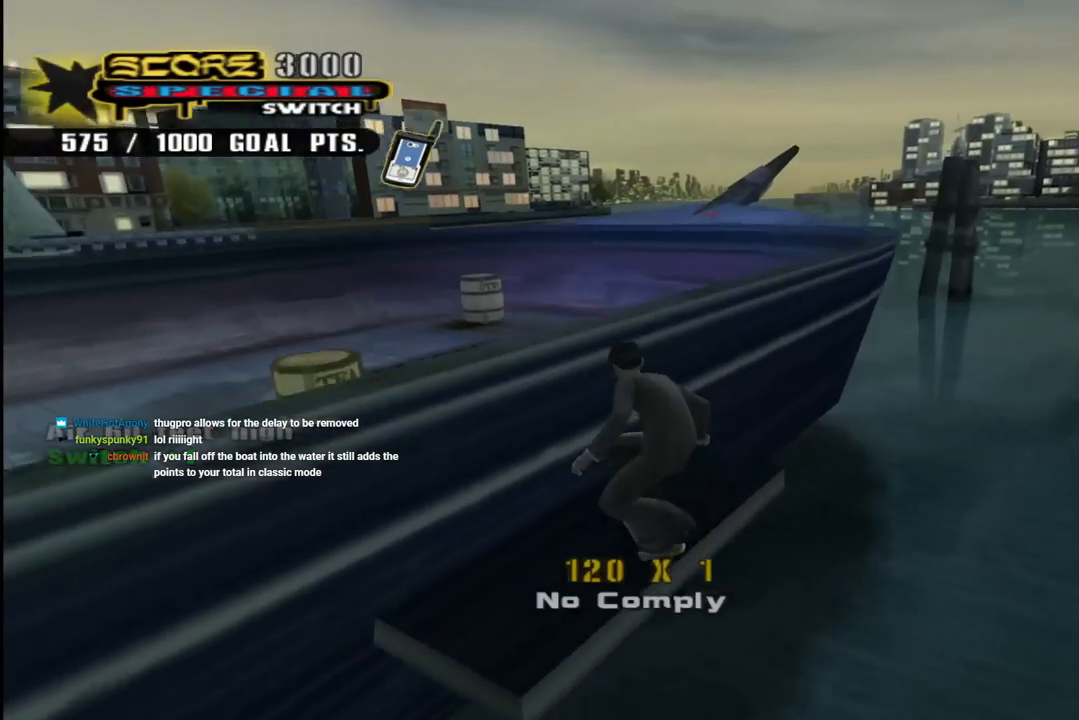
{"buttons": ["TRIANGLE", "R1", "DPAD_LEFT"], "left_stick": "center", "right_stick": "center"}
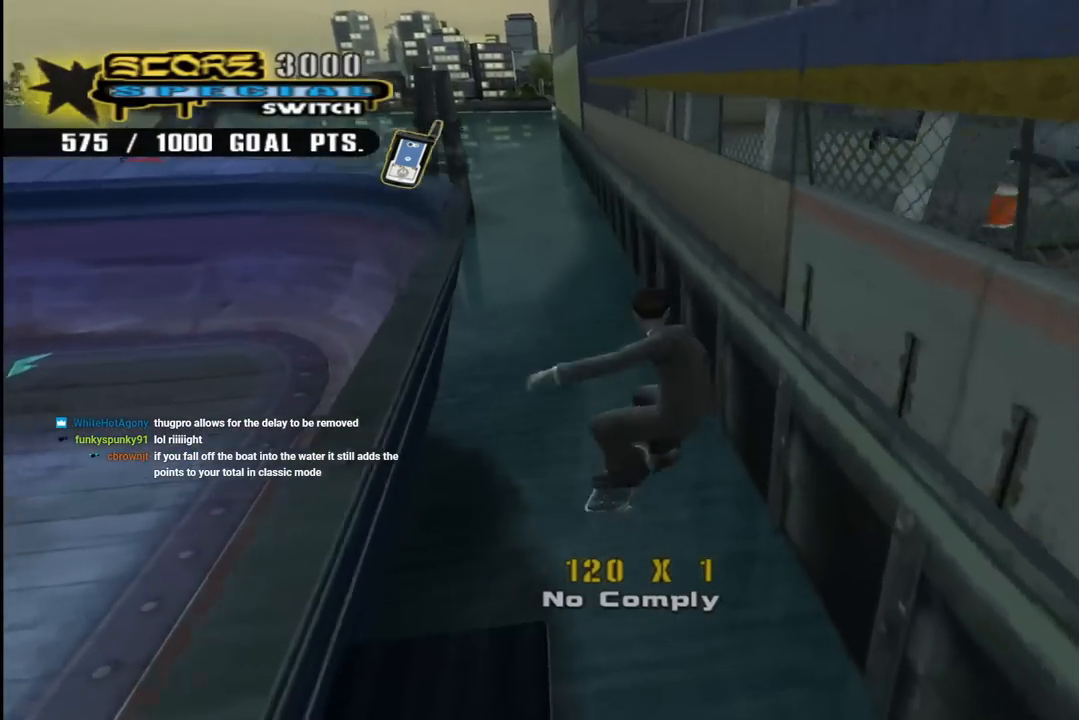
{"buttons": ["CROSS"], "left_stick": "center", "right_stick": "center", "events": [[67, "DPAD_UP", "down"], [83, "L1", "down"], [133, "CROSS", "down"], [167, "L1", "up"], [200, "DPAD_LEFT", "up"], [217, "DPAD_UP", "up"], [283, "R1", "up"], [350, "TRIANGLE", "up"]]}
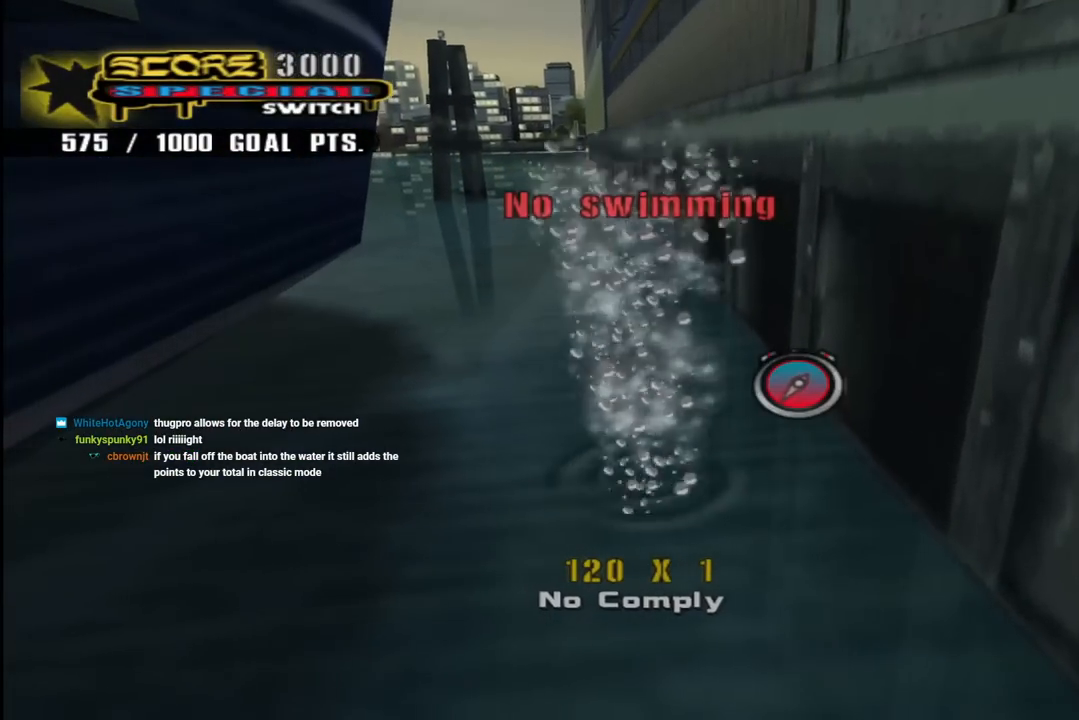
{"buttons": ["CROSS"], "left_stick": "center", "right_stick": "center", "events": []}
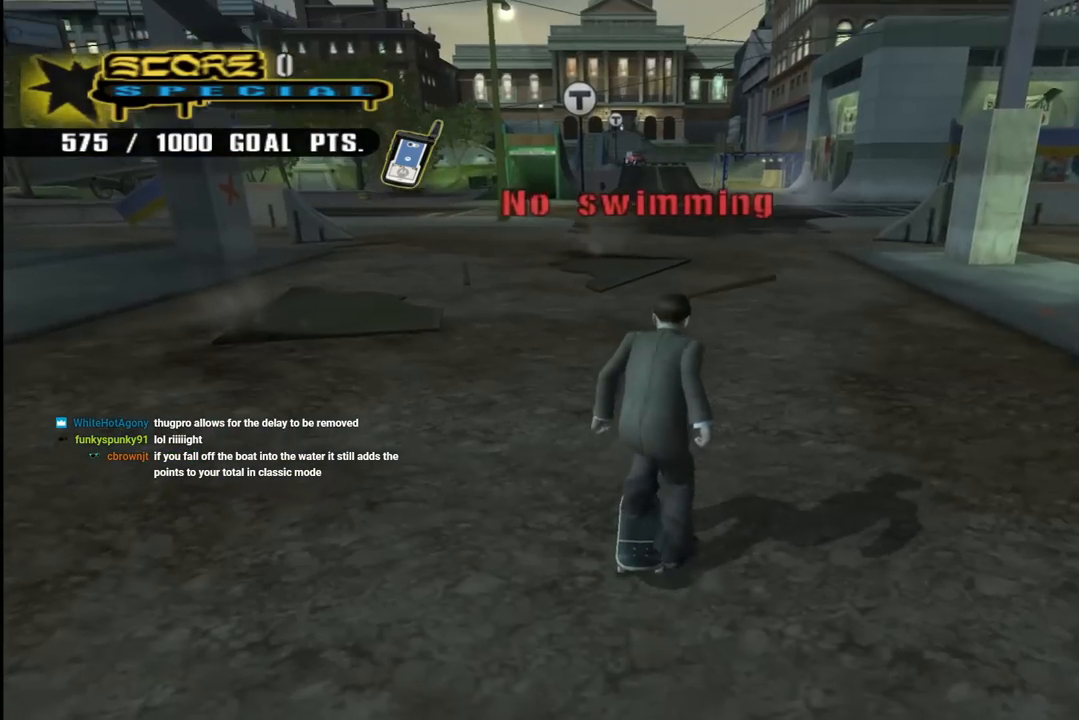
{"buttons": ["CROSS"], "left_stick": "center", "right_stick": "center", "events": []}
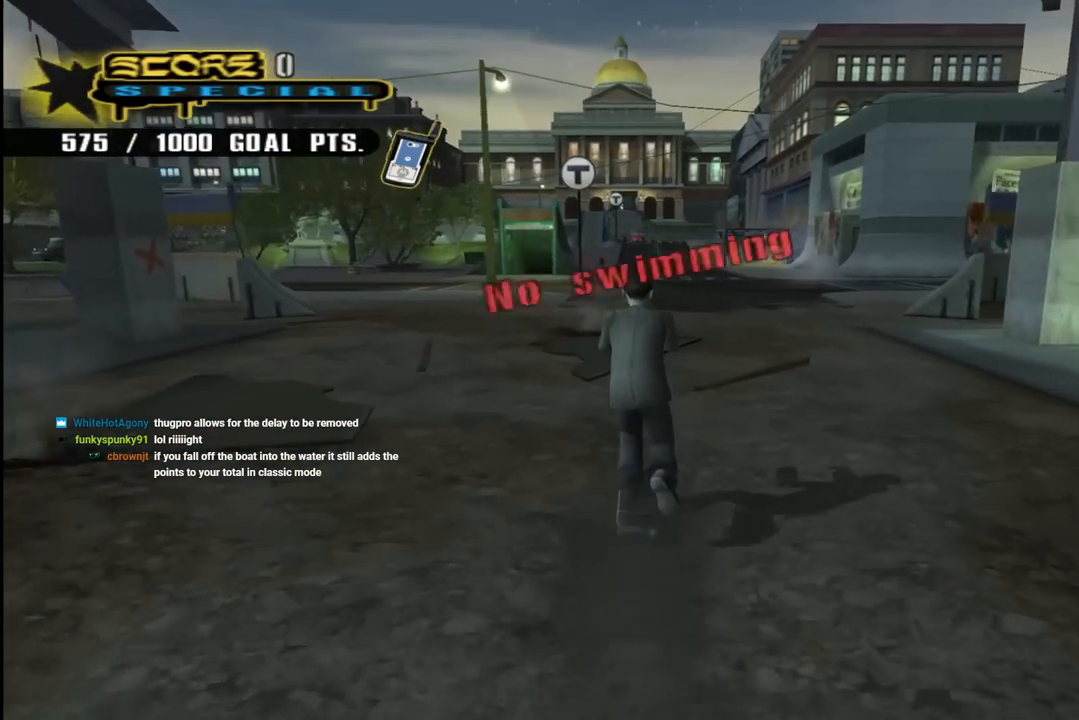
{"buttons": ["CROSS", "L1", "DPAD_UP", "DPAD_LEFT"], "left_stick": "center", "right_stick": "center", "events": [[100, "DPAD_LEFT", "down"], [117, "DPAD_UP", "down"], [217, "L1", "down"], [267, "SQUARE", "down"], [283, "CROSS", "up"], [450, "CROSS", "down"], [483, "SQUARE", "up"]]}
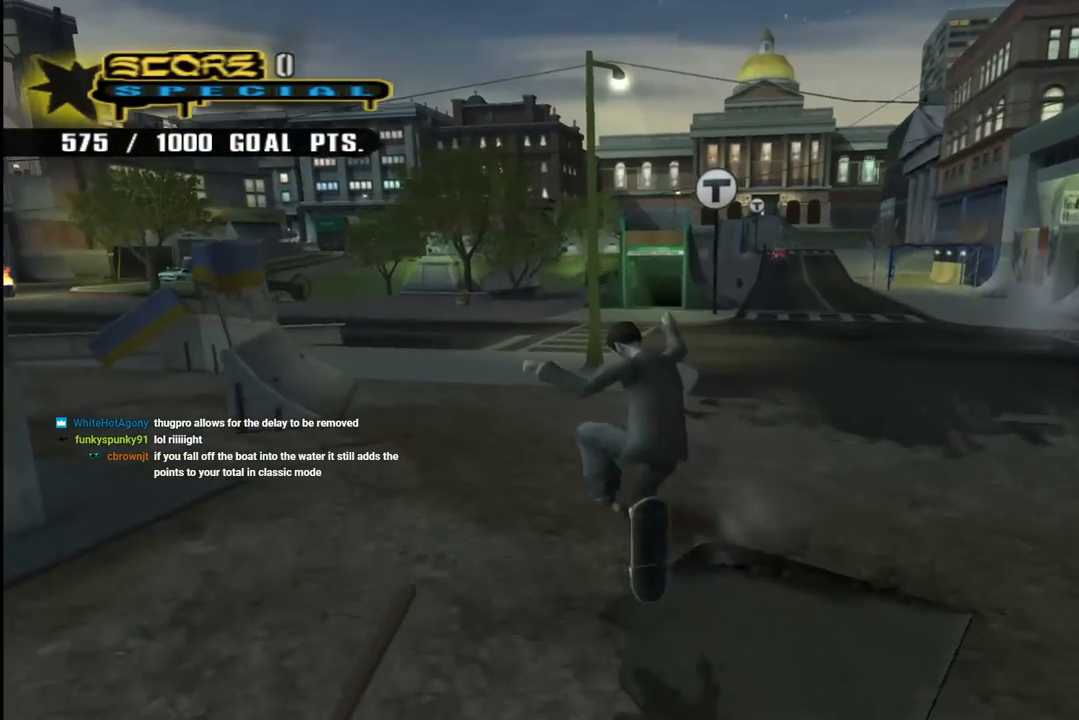
{"buttons": ["CROSS", "DPAD_DOWN", "DPAD_LEFT"], "left_stick": "center", "right_stick": "center", "events": [[100, "DPAD_LEFT", "up"], [100, "DPAD_UP", "up"], [200, "DPAD_DOWN", "down"], [250, "L1", "up"], [283, "DPAD_DOWN", "up"], [350, "DPAD_UP", "down"], [400, "DPAD_LEFT", "down"], [450, "DPAD_DOWN", "down"], [450, "DPAD_UP", "up"]]}
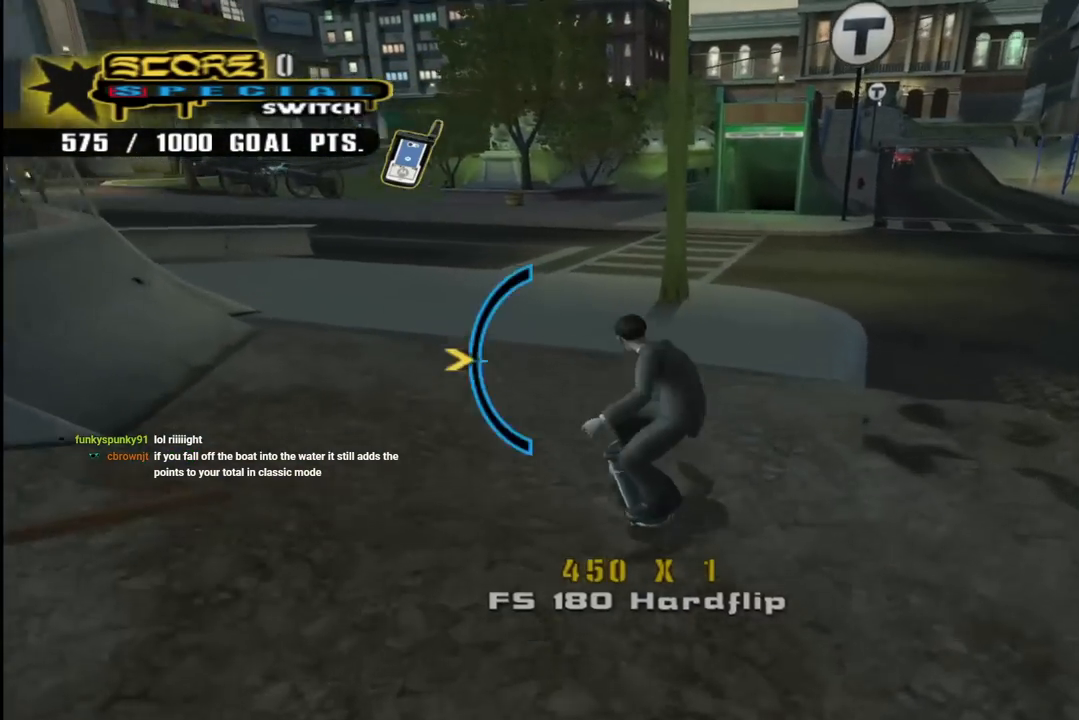
{"buttons": ["CROSS", "L1"], "left_stick": "center", "right_stick": "center", "events": [[17, "SQUARE", "down"], [33, "L1", "down"], [50, "CROSS", "up"], [133, "SQUARE", "up"], [183, "SQUARE", "down"], [250, "DPAD_DOWN", "up"], [283, "DPAD_LEFT", "up"], [367, "CROSS", "down"], [367, "DPAD_DOWN", "down"], [367, "SQUARE", "up"], [400, "DPAD_RIGHT", "down"], [483, "DPAD_RIGHT", "up"], [500, "DPAD_DOWN", "up"]]}
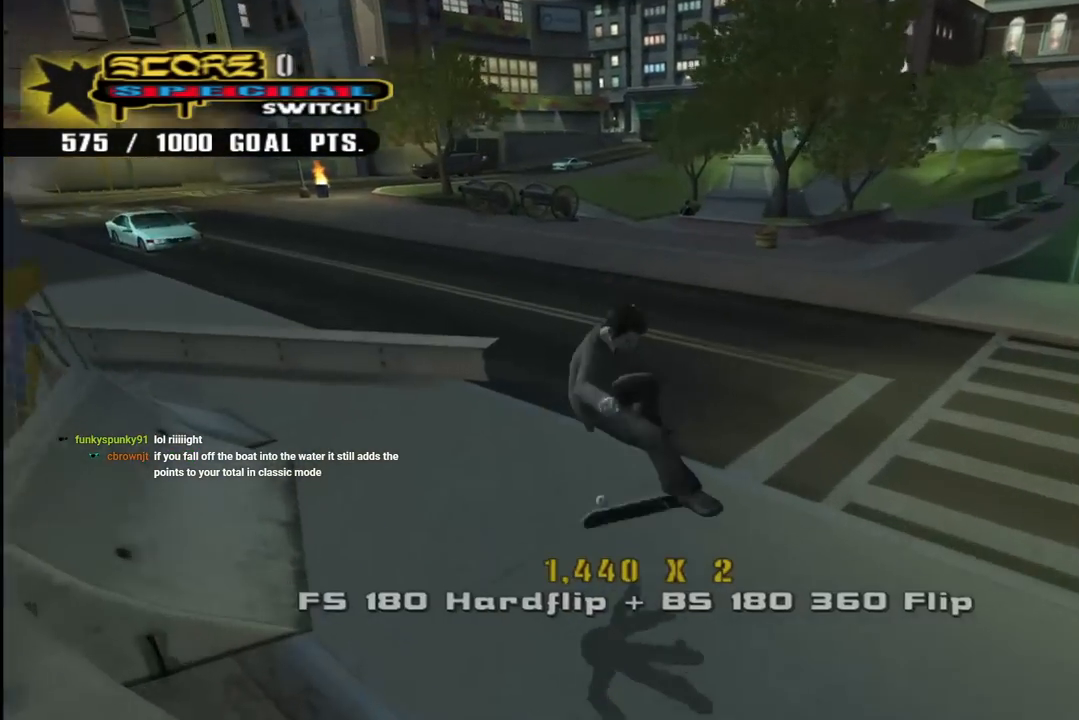
{"buttons": ["SQUARE", "L1", "DPAD_LEFT"], "left_stick": "center", "right_stick": "center", "events": [[17, "L1", "up"], [67, "DPAD_UP", "down"], [150, "DPAD_LEFT", "down"], [183, "DPAD_DOWN", "down"], [183, "DPAD_UP", "up"], [250, "L1", "down"], [267, "SQUARE", "down"], [283, "CROSS", "up"], [350, "SQUARE", "up"], [417, "SQUARE", "down"], [500, "DPAD_DOWN", "up"]]}
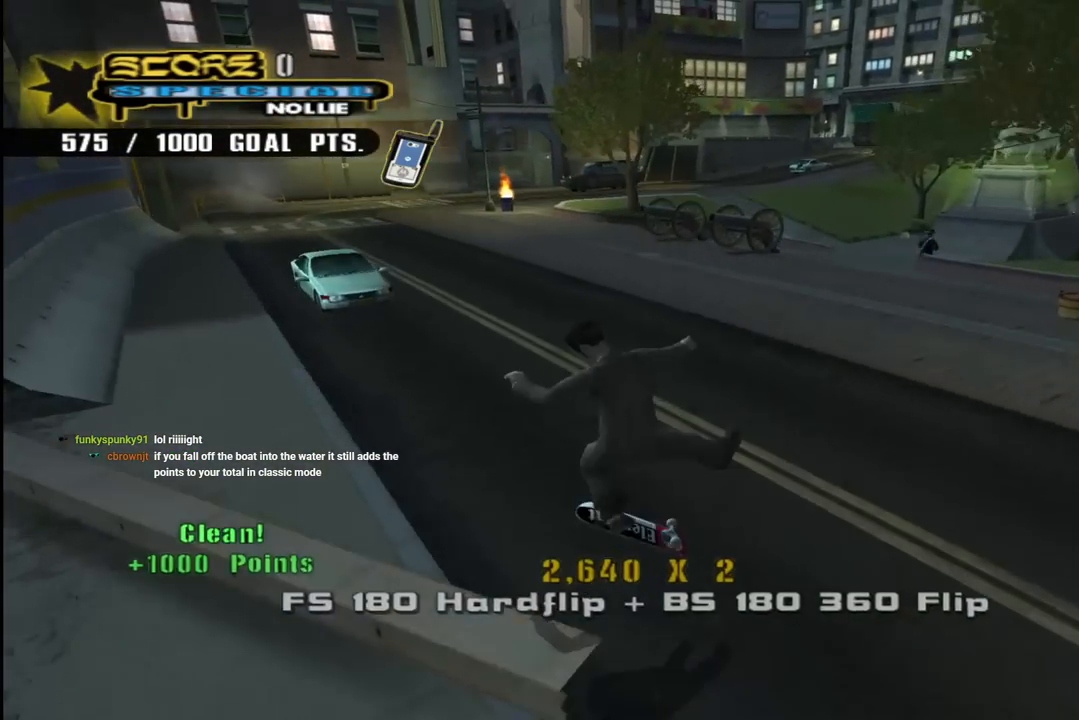
{"buttons": ["CROSS", "L1", "DPAD_UP", "DPAD_RIGHT"], "left_stick": "center", "right_stick": "center", "events": [[83, "DPAD_UP", "down"], [100, "CROSS", "down"], [117, "SQUARE", "up"], [150, "DPAD_UP", "up"], [167, "DPAD_LEFT", "up"], [250, "L1", "up"], [333, "DPAD_UP", "down"], [450, "DPAD_RIGHT", "down"], [500, "L1", "down"]]}
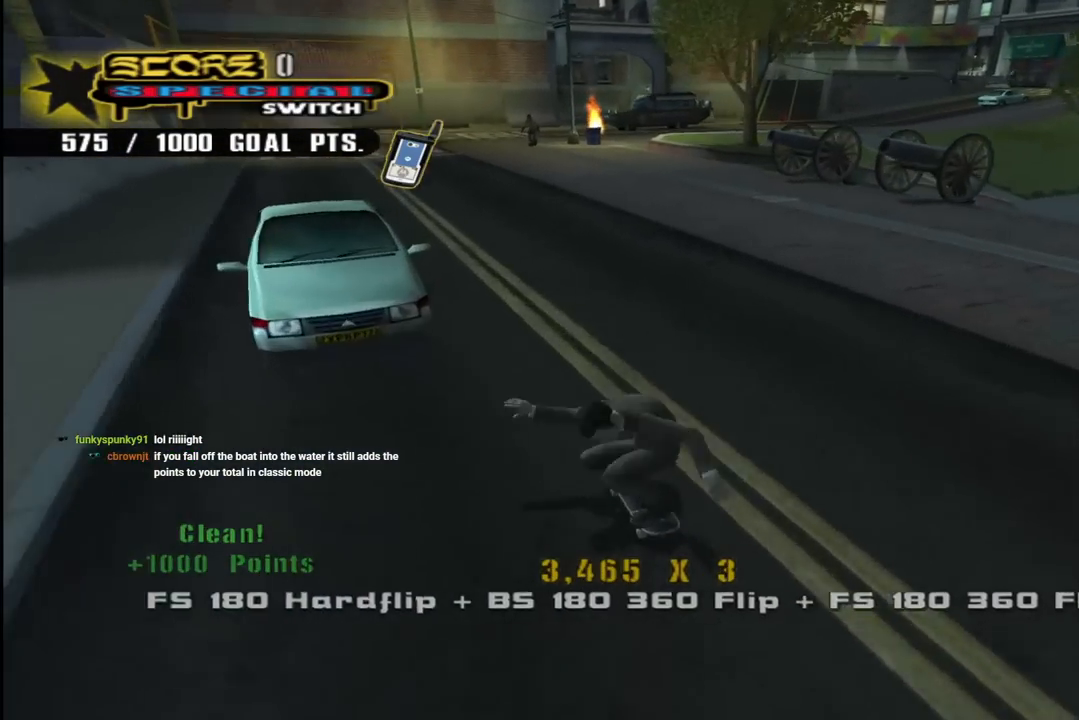
{"buttons": ["L1"], "left_stick": "center", "right_stick": "center", "events": [[33, "SQUARE", "down"], [50, "CROSS", "up"], [133, "SQUARE", "up"], [167, "SQUARE", "down"], [317, "DPAD_RIGHT", "up"], [333, "SQUARE", "up"], [367, "DPAD_UP", "up"]]}
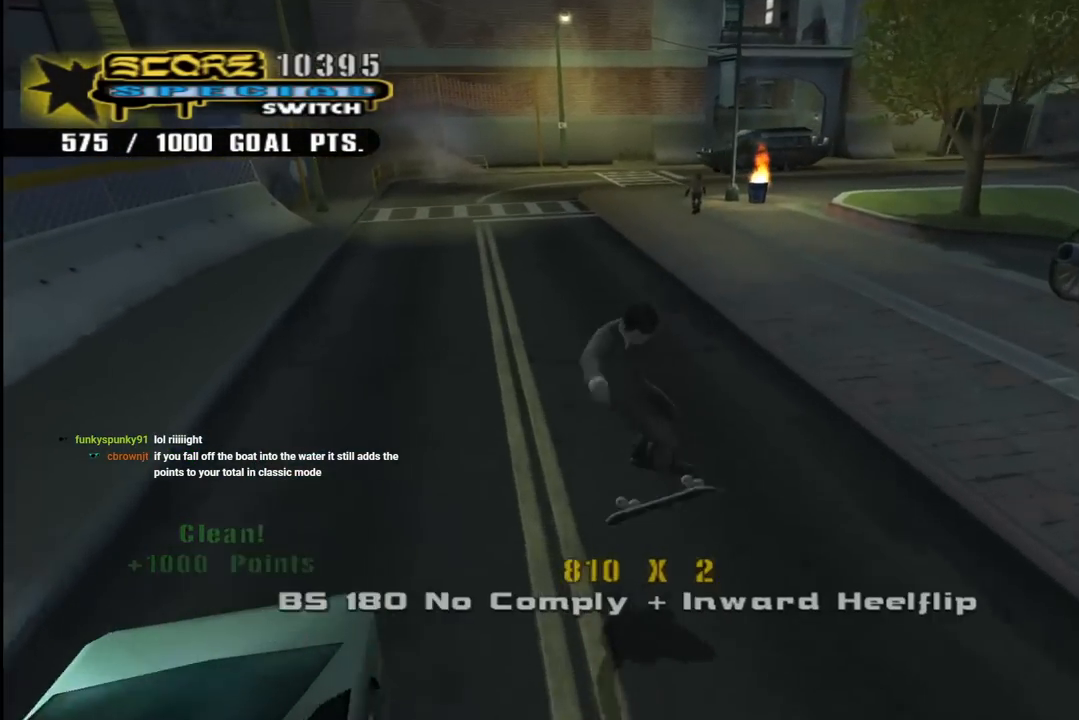
{"buttons": ["DPAD_DOWN"], "left_stick": "center", "right_stick": "center", "events": [[83, "L1", "up"], [83, "START", "down"], [250, "START", "up"], [400, "DPAD_DOWN", "down"]]}
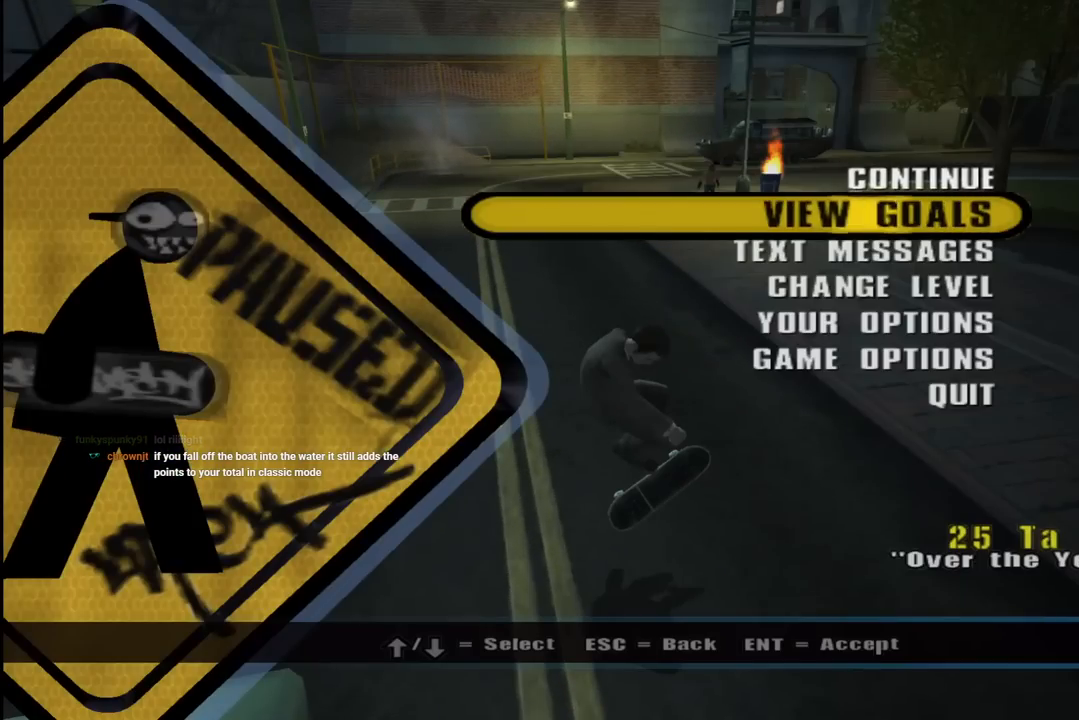
{"buttons": [], "left_stick": "center", "right_stick": "center", "events": [[17, "DPAD_DOWN", "up"], [133, "CROSS", "down"], [250, "CROSS", "up"]]}
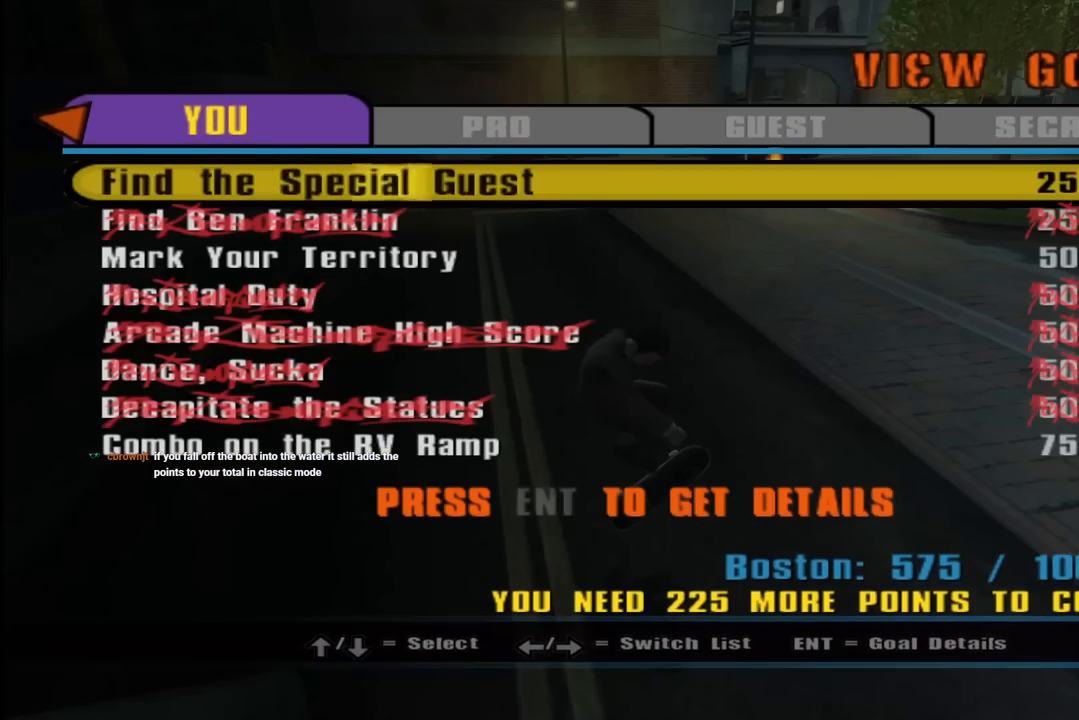
{"buttons": [], "left_stick": "center", "right_stick": "center", "events": [[283, "DPAD_DOWN", "down"], [500, "DPAD_DOWN", "up"]]}
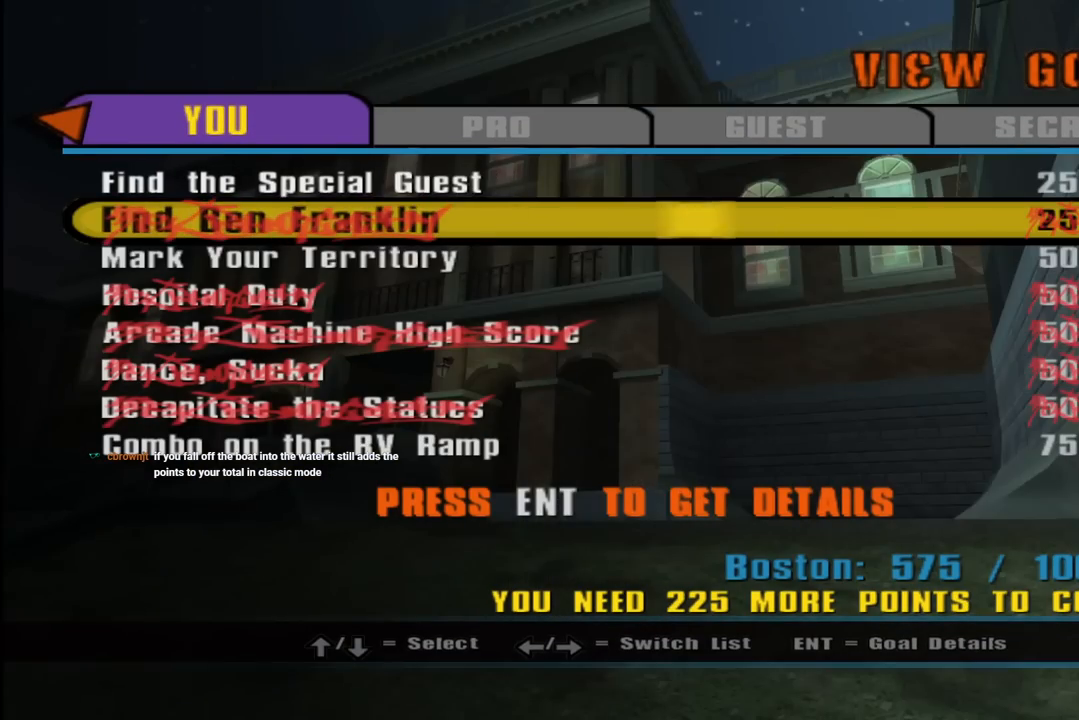
{"buttons": [], "left_stick": "center", "right_stick": "center", "events": [[67, "DPAD_DOWN", "down"], [183, "DPAD_DOWN", "up"]]}
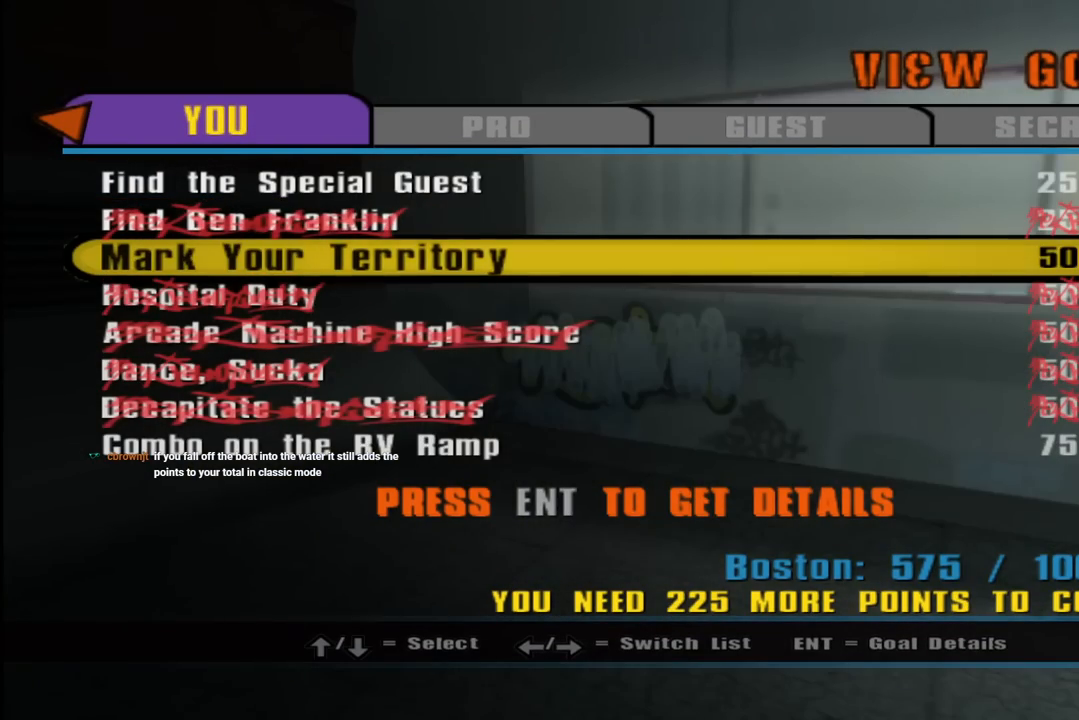
{"buttons": [], "left_stick": "center", "right_stick": "center", "events": [[333, "DPAD_DOWN", "down"], [450, "DPAD_DOWN", "up"]]}
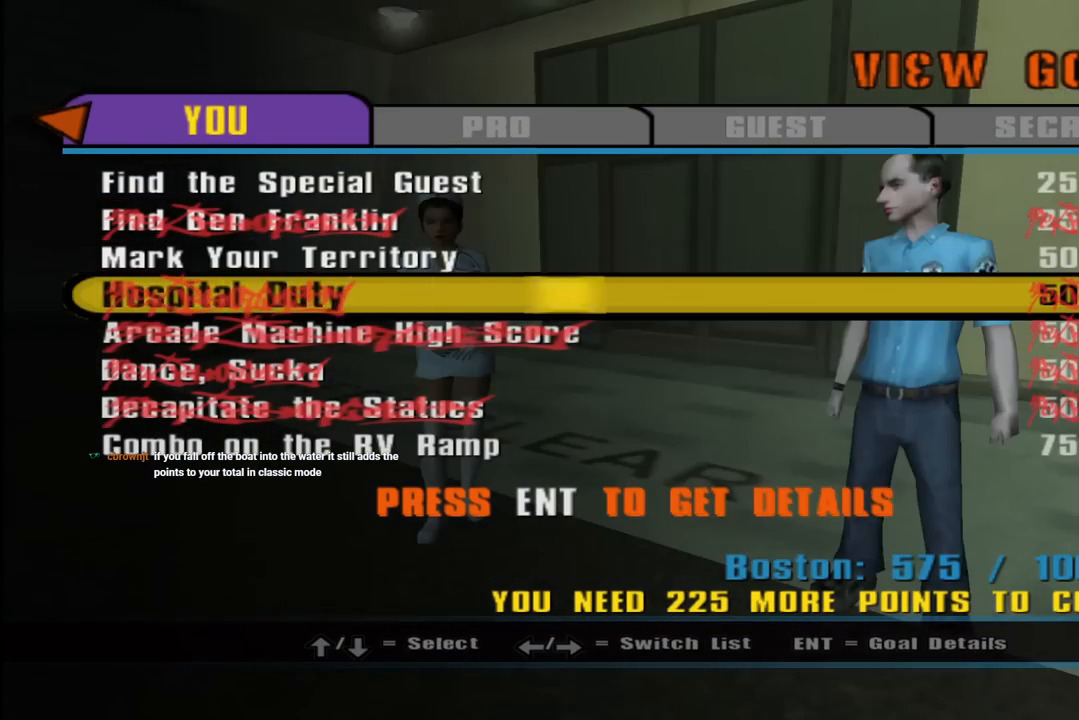
{"buttons": ["DPAD_DOWN"], "left_stick": "center", "right_stick": "center", "events": [[17, "DPAD_DOWN", "down"], [283, "DPAD_DOWN", "up"], [317, "DPAD_DOWN", "down"], [417, "DPAD_DOWN", "up"], [450, "DPAD_DOWN", "down"]]}
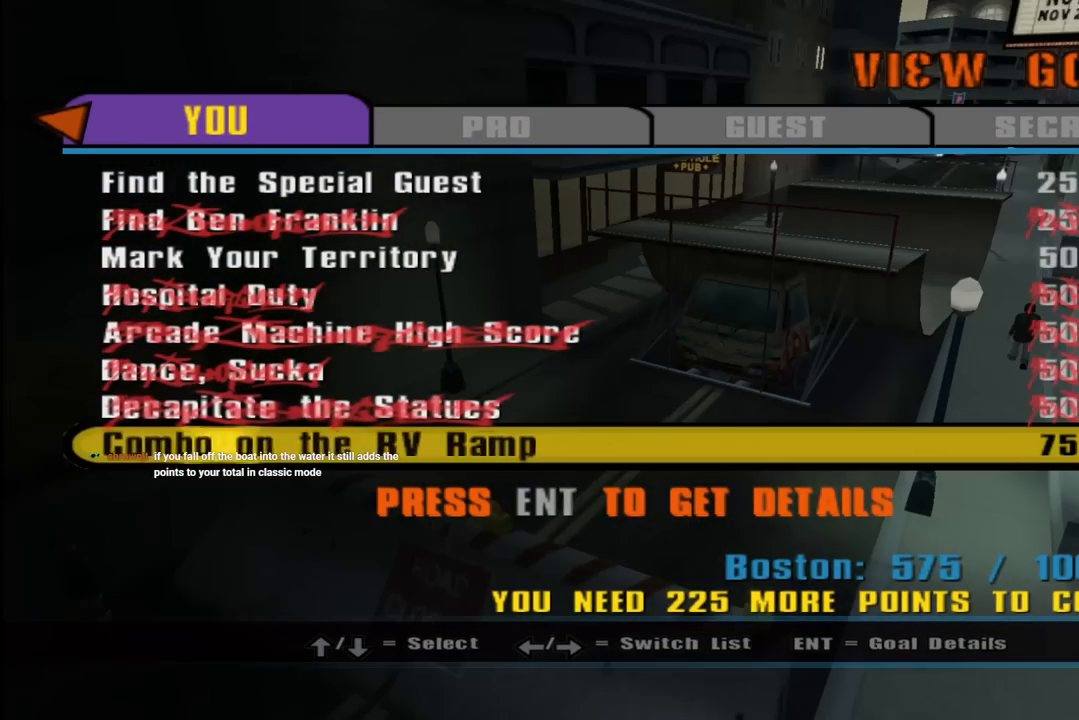
{"buttons": ["DPAD_UP"], "left_stick": "center", "right_stick": "center", "events": [[67, "DPAD_DOWN", "up"], [333, "DPAD_UP", "down"]]}
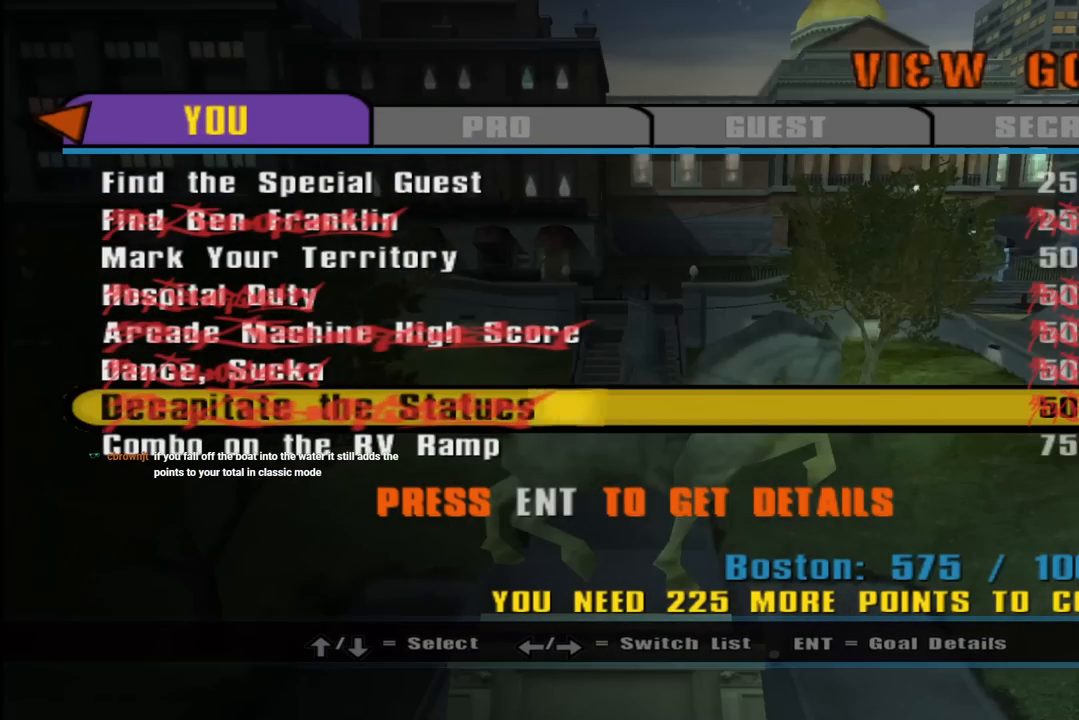
{"buttons": [], "left_stick": "center", "right_stick": "center", "events": [[500, "DPAD_UP", "up"]]}
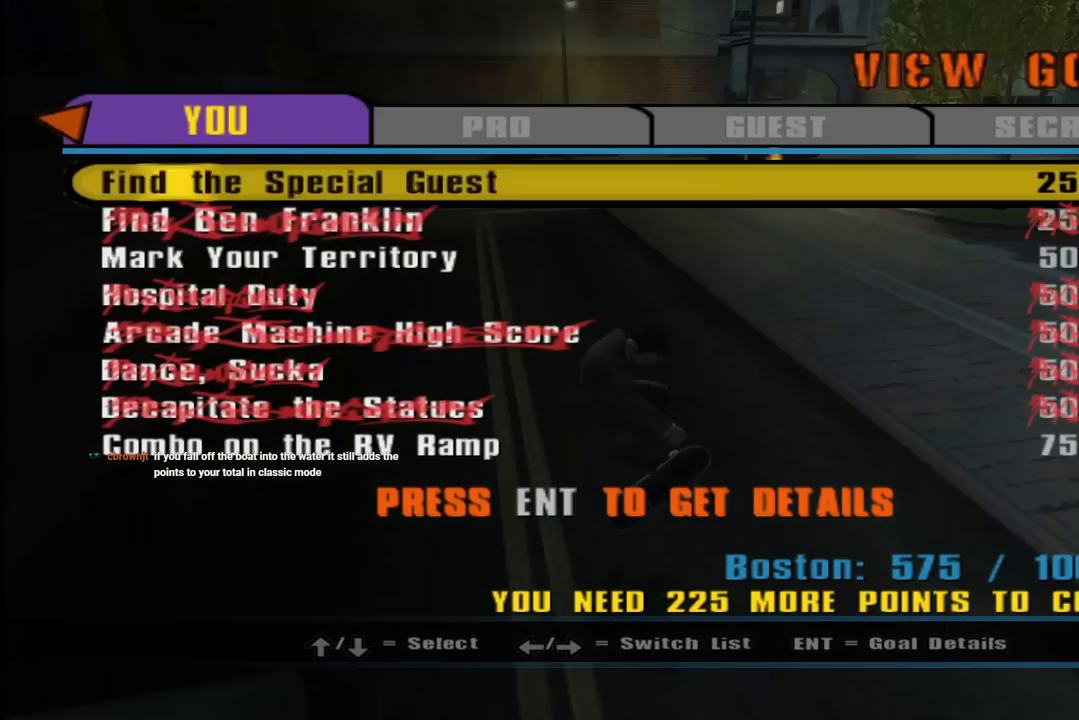
{"buttons": [], "left_stick": "center", "right_stick": "center", "events": []}
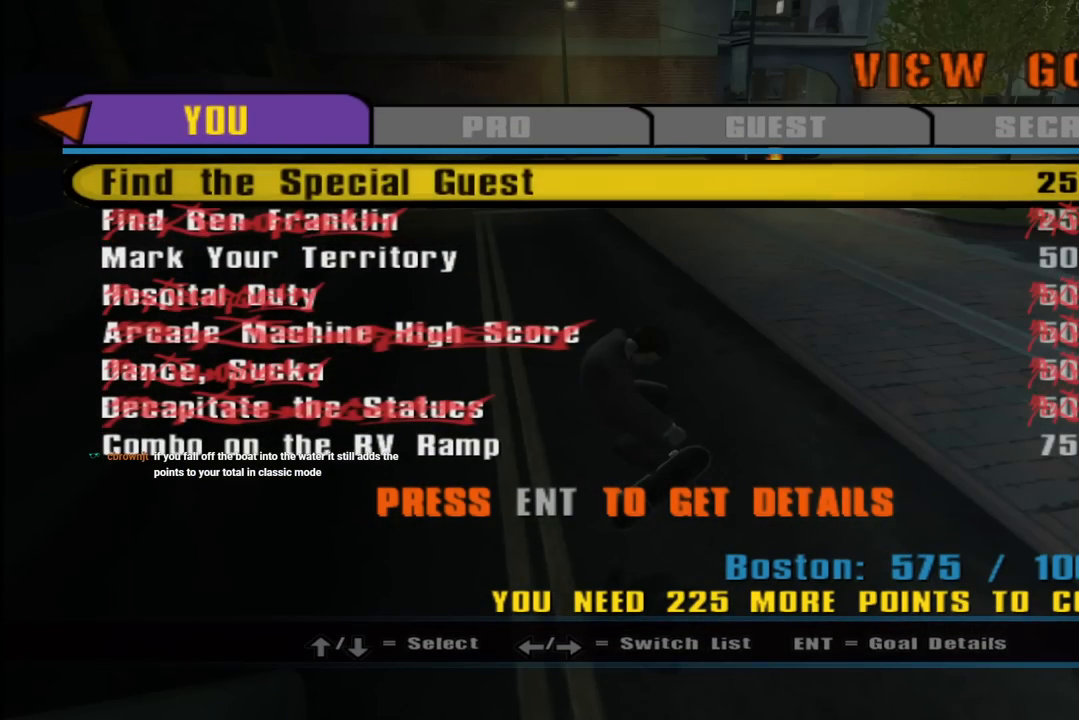
{"buttons": [], "left_stick": "center", "right_stick": "center", "events": [[300, "CROSS", "down"], [483, "CROSS", "up"]]}
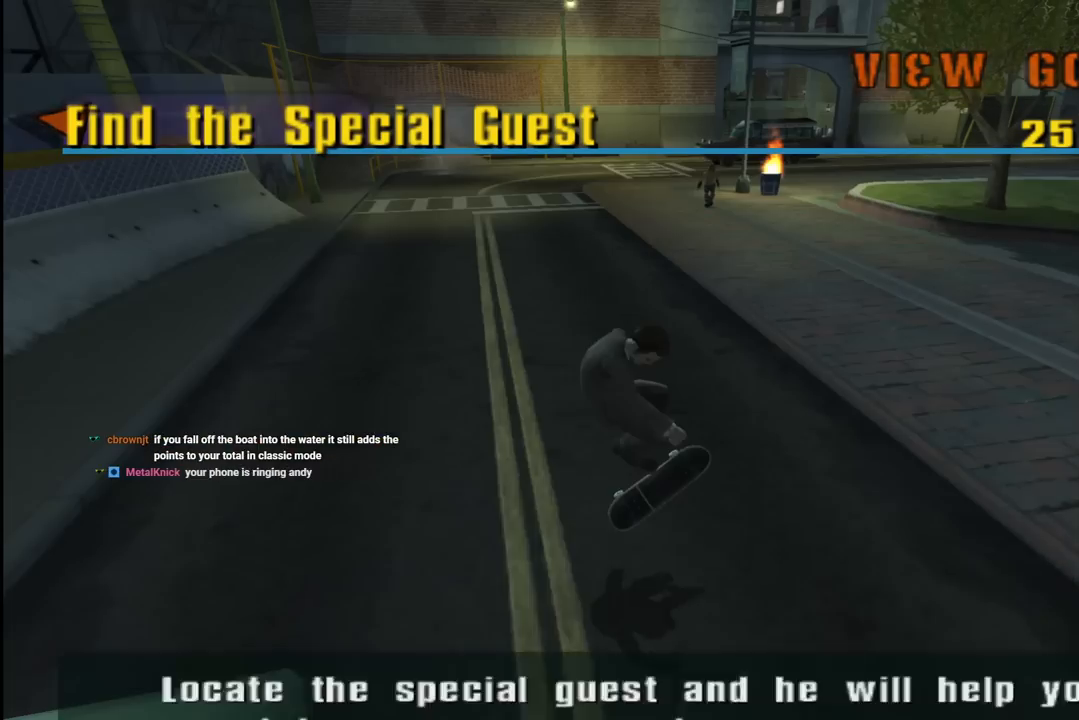
{"buttons": [], "left_stick": "center", "right_stick": "center", "events": []}
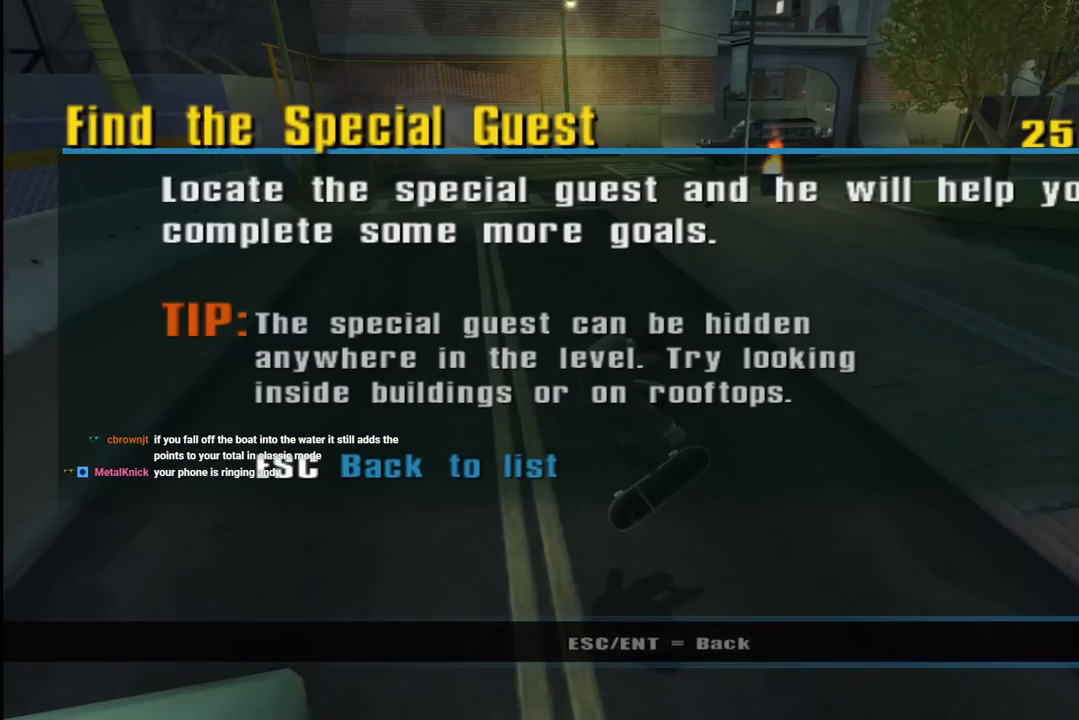
{"buttons": [], "left_stick": "center", "right_stick": "center", "events": [[250, "CIRCLE", "down"], [350, "CIRCLE", "up"], [417, "CIRCLE", "down"], [500, "CIRCLE", "up"]]}
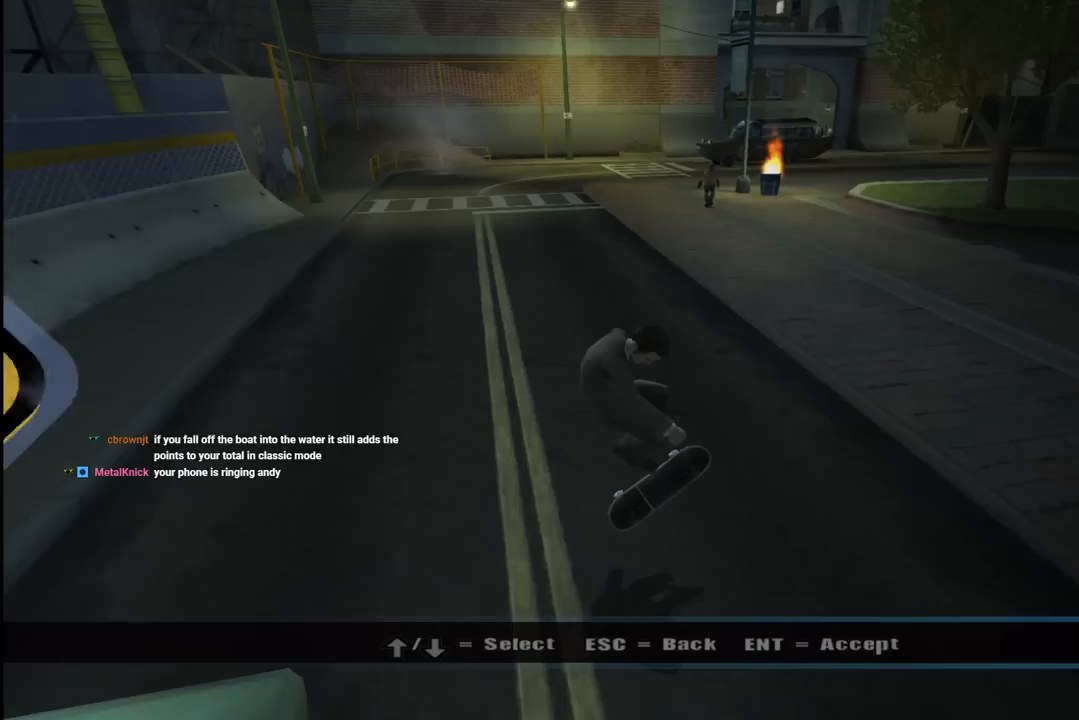
{"buttons": [], "left_stick": "center", "right_stick": "center", "events": [[67, "CIRCLE", "down"], [183, "CIRCLE", "up"], [233, "CIRCLE", "down"], [350, "CIRCLE", "up"]]}
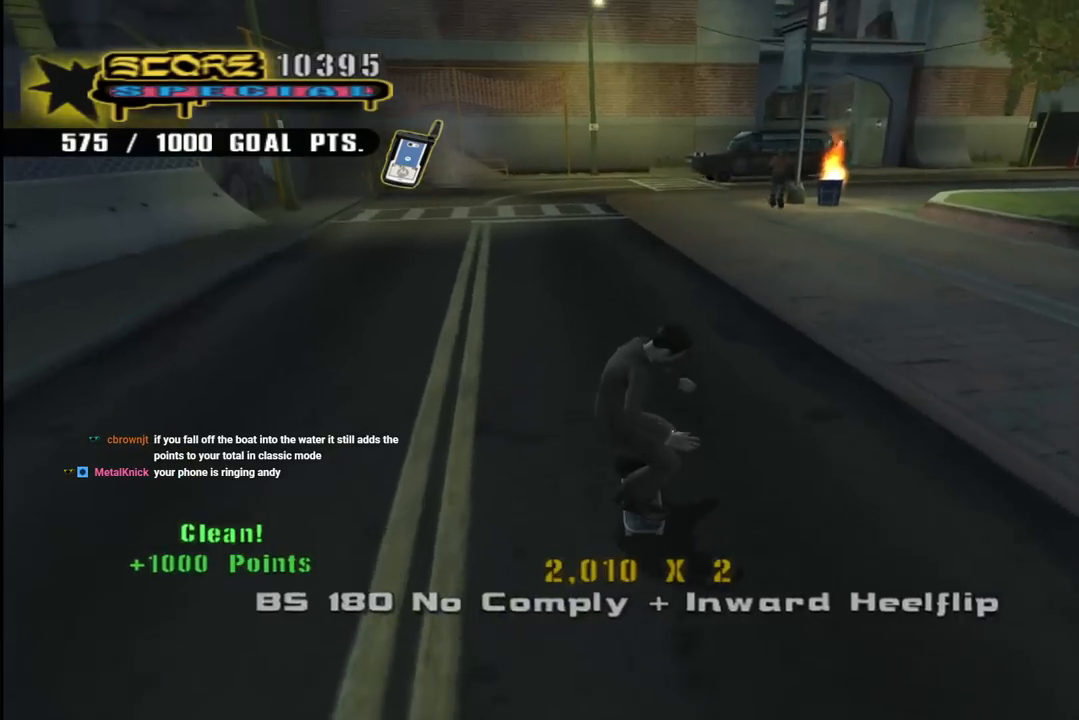
{"buttons": ["CROSS", "DPAD_RIGHT"], "left_stick": "center", "right_stick": "center", "events": [[83, "CROSS", "down"], [133, "DPAD_RIGHT", "down"], [267, "DPAD_DOWN", "down"], [383, "DPAD_DOWN", "up"]]}
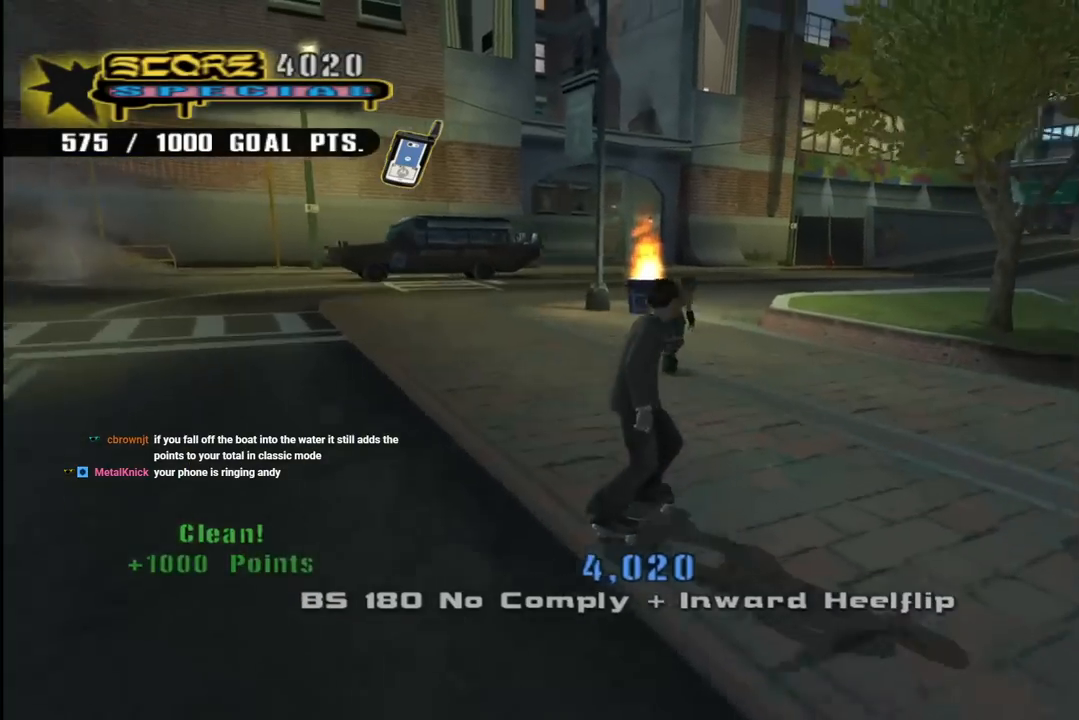
{"buttons": ["CROSS", "DPAD_UP", "DPAD_LEFT"], "left_stick": "center", "right_stick": "center", "events": [[50, "DPAD_RIGHT", "up"], [133, "DPAD_UP", "down"], [150, "DPAD_LEFT", "down"], [300, "DPAD_LEFT", "up"], [300, "DPAD_UP", "up"], [367, "DPAD_UP", "down"], [383, "DPAD_LEFT", "down"]]}